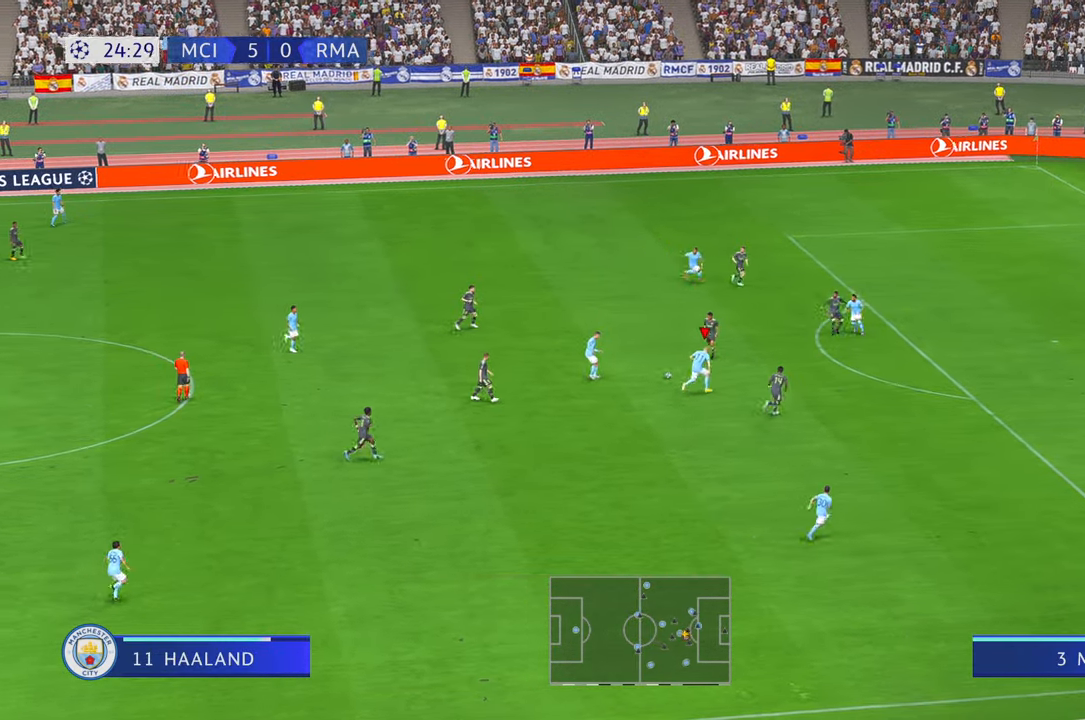
Gameplay with a controller (Xbox layout); each line is a JSON object with the inputs held at the frame after it. "events" lists button and stick changes between this image and that frame as [ms after this image, input, new state], when the widget could be followed in between. Not read: L3 R3.
{"buttons": ["R2"], "left_stick": "down", "right_stick": "center", "events": [[400, "left_stick", "down"]]}
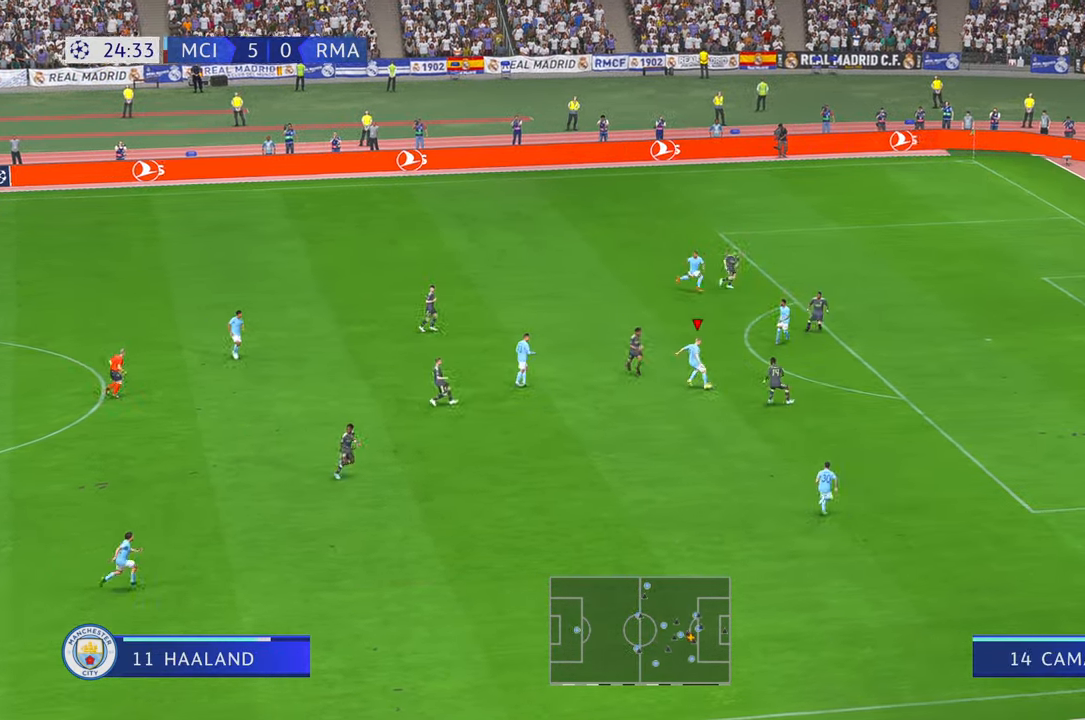
{"buttons": ["R2"], "left_stick": "down-right", "right_stick": "center", "events": [[500, "left_stick", "down-right"]]}
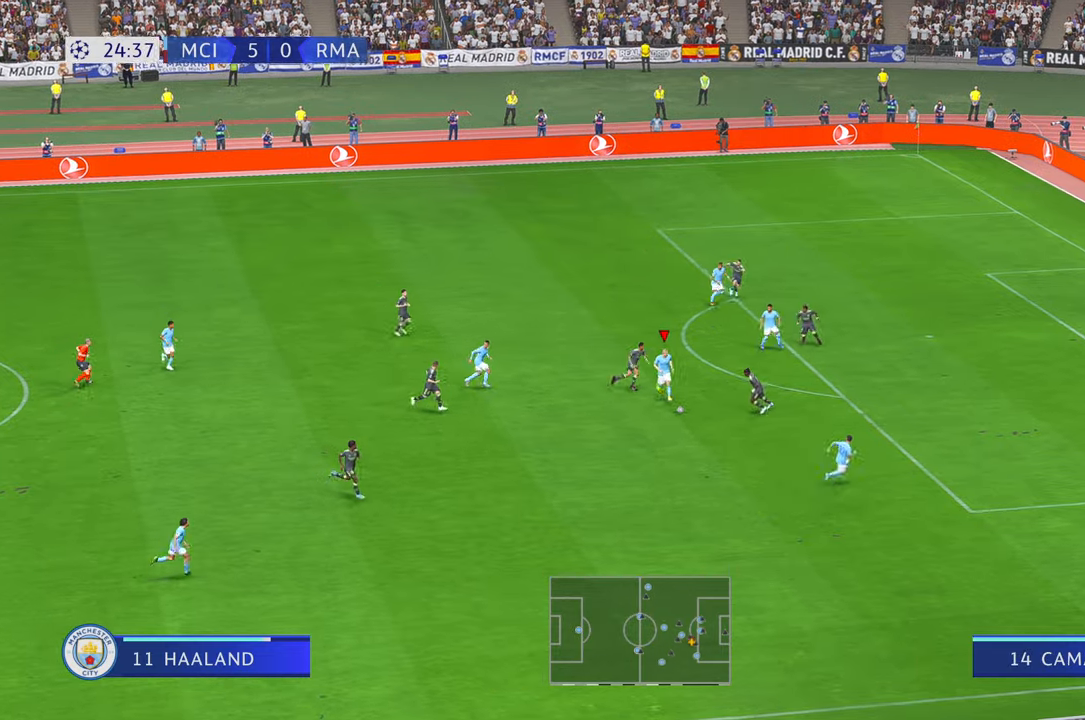
{"buttons": ["R2"], "left_stick": "up", "right_stick": "center", "events": [[34, "Y", "down"], [100, "left_stick", "right"], [134, "Y", "up"], [334, "left_stick", "up"]]}
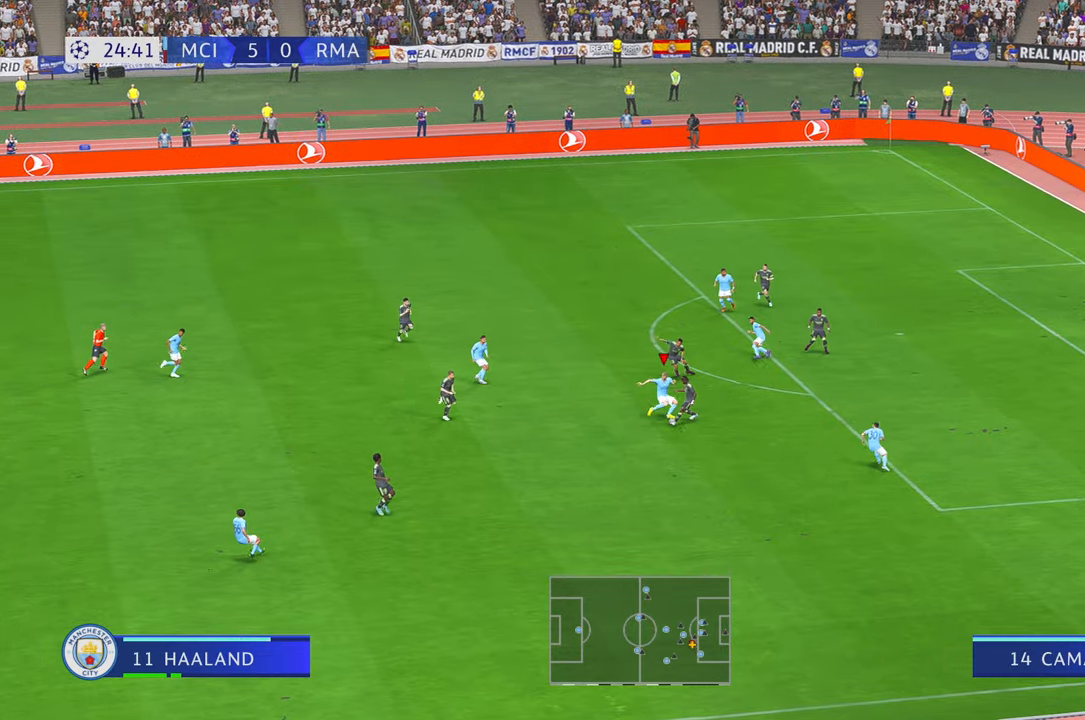
{"buttons": ["R2"], "left_stick": "left", "right_stick": "center", "events": [[17, "R2", "up"], [84, "R2", "down"], [134, "left_stick", "left"]]}
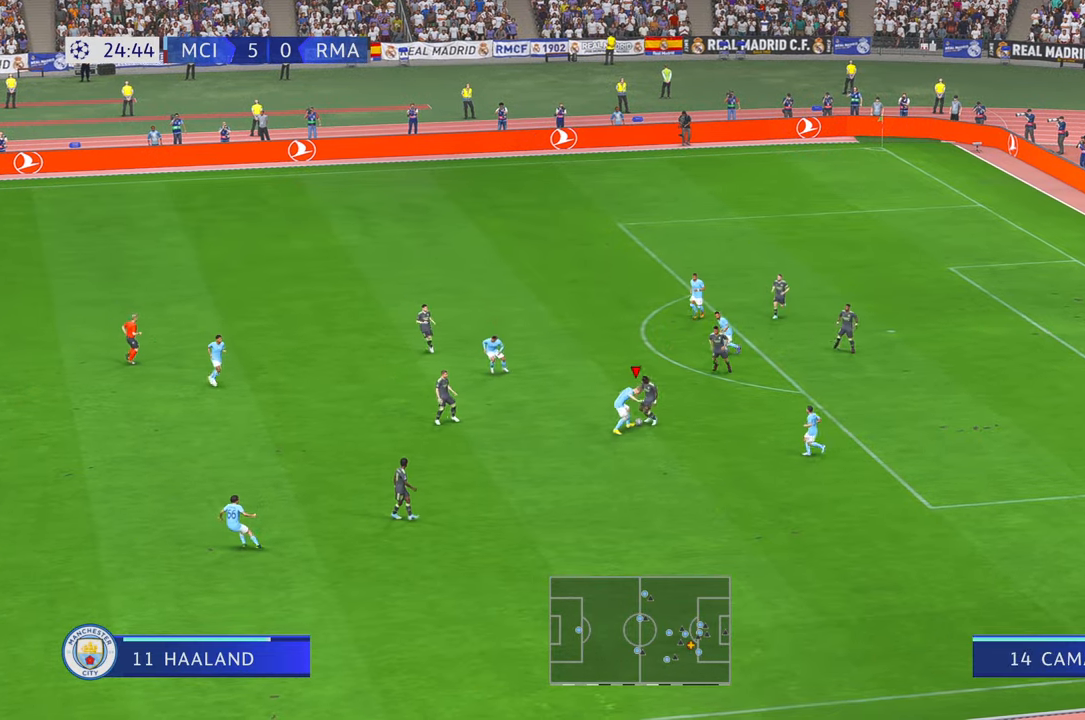
{"buttons": ["R2"], "left_stick": "left", "right_stick": "center", "events": []}
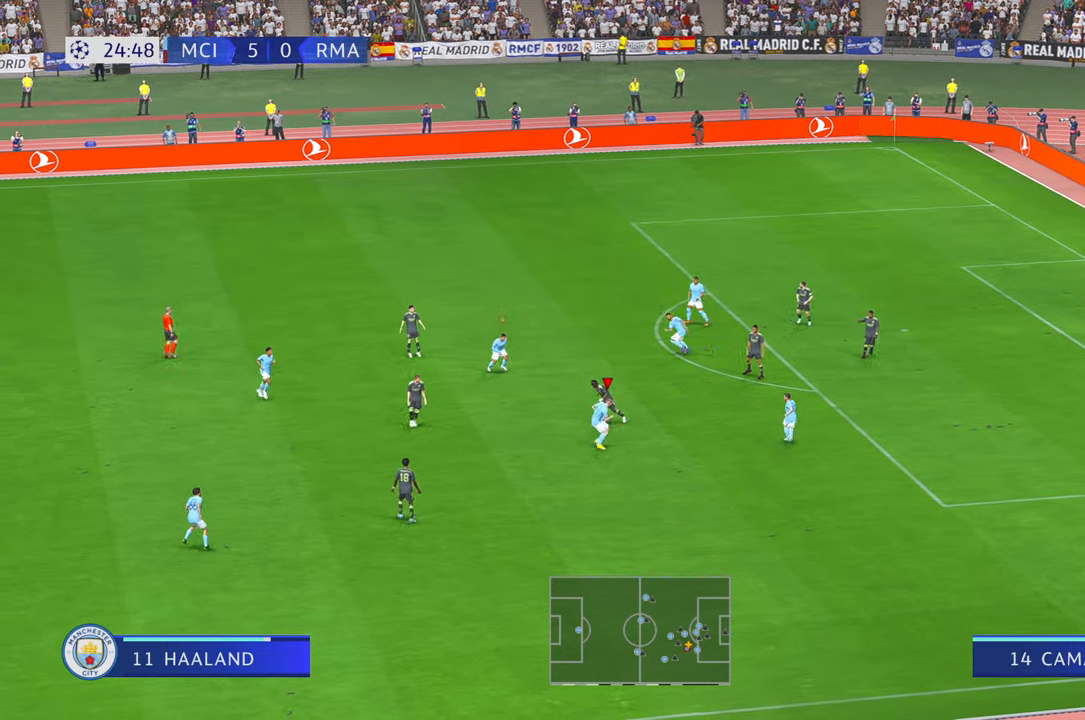
{"buttons": ["R2"], "left_stick": "left", "right_stick": "center", "events": []}
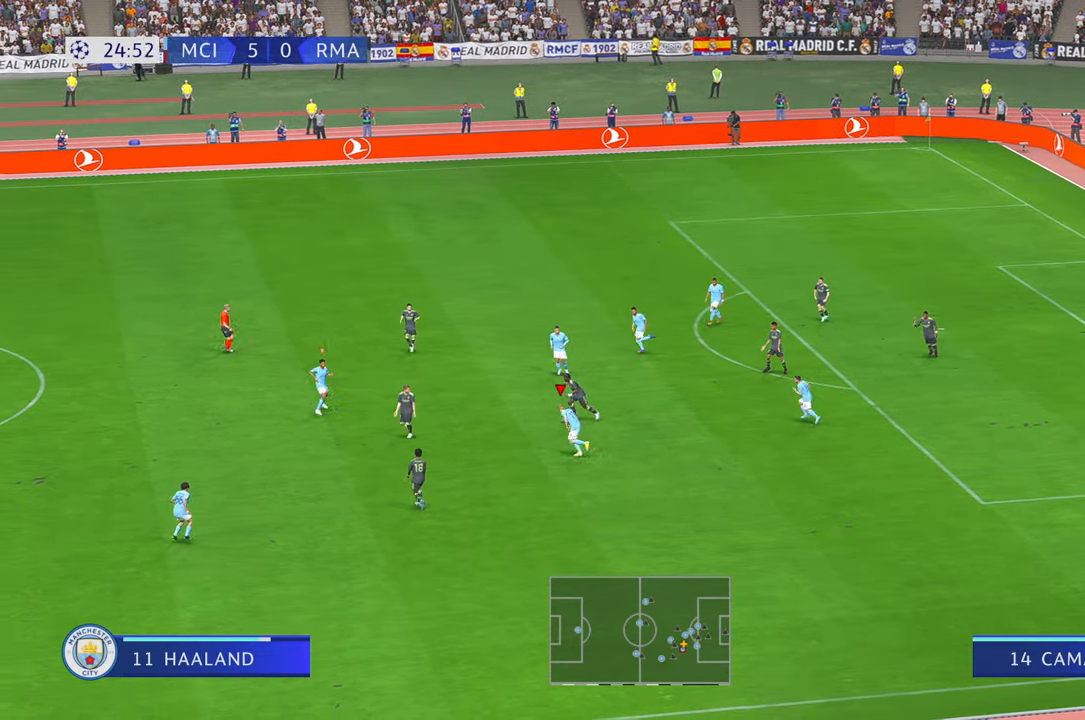
{"buttons": ["R2"], "left_stick": "left", "right_stick": "center", "events": []}
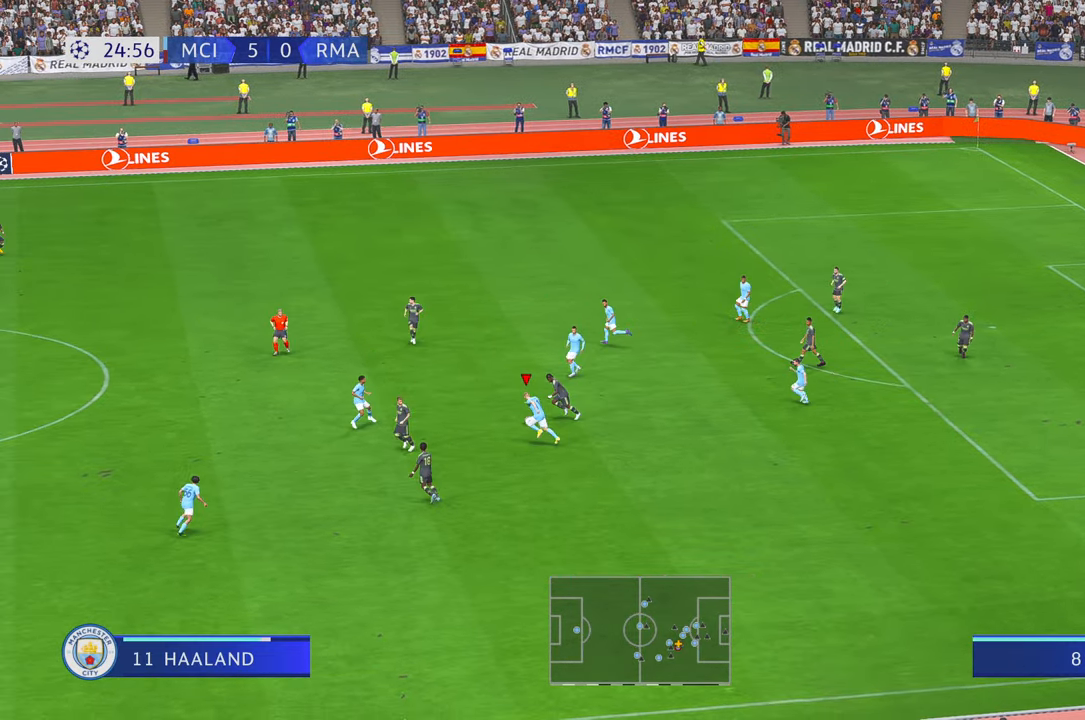
{"buttons": ["R2"], "left_stick": "up-left", "right_stick": "center"}
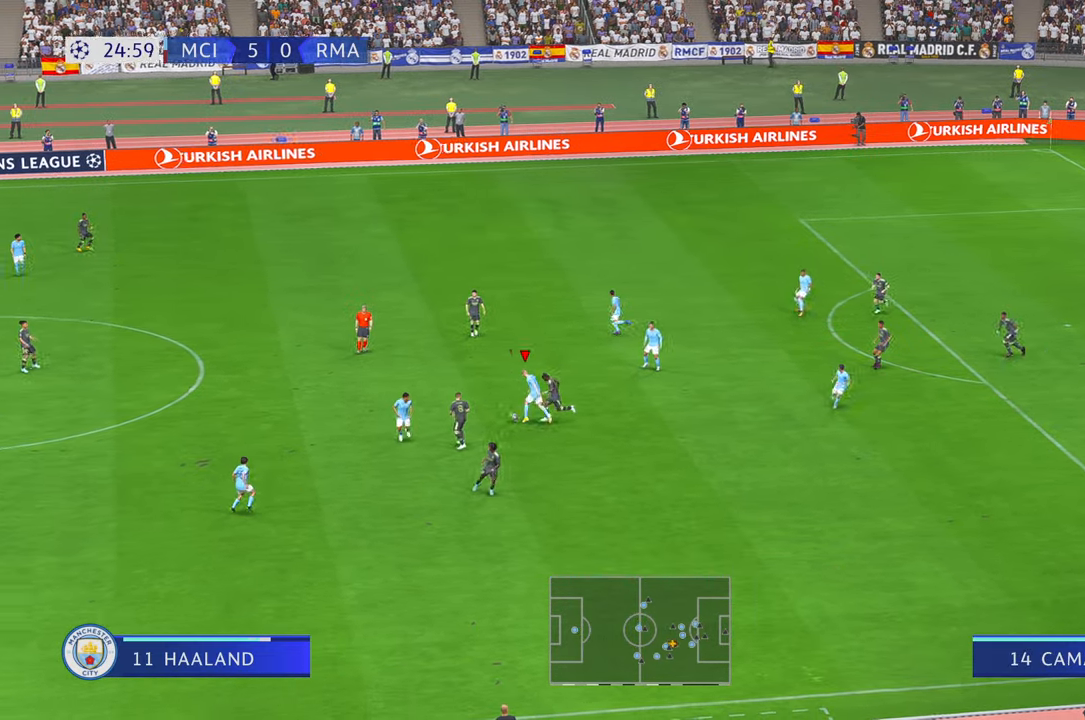
{"buttons": ["R2"], "left_stick": "up-right", "right_stick": "center", "events": [[117, "A", "down"], [150, "left_stick", "up-right"], [184, "L1", "down"], [284, "A", "up"], [317, "L1", "up"]]}
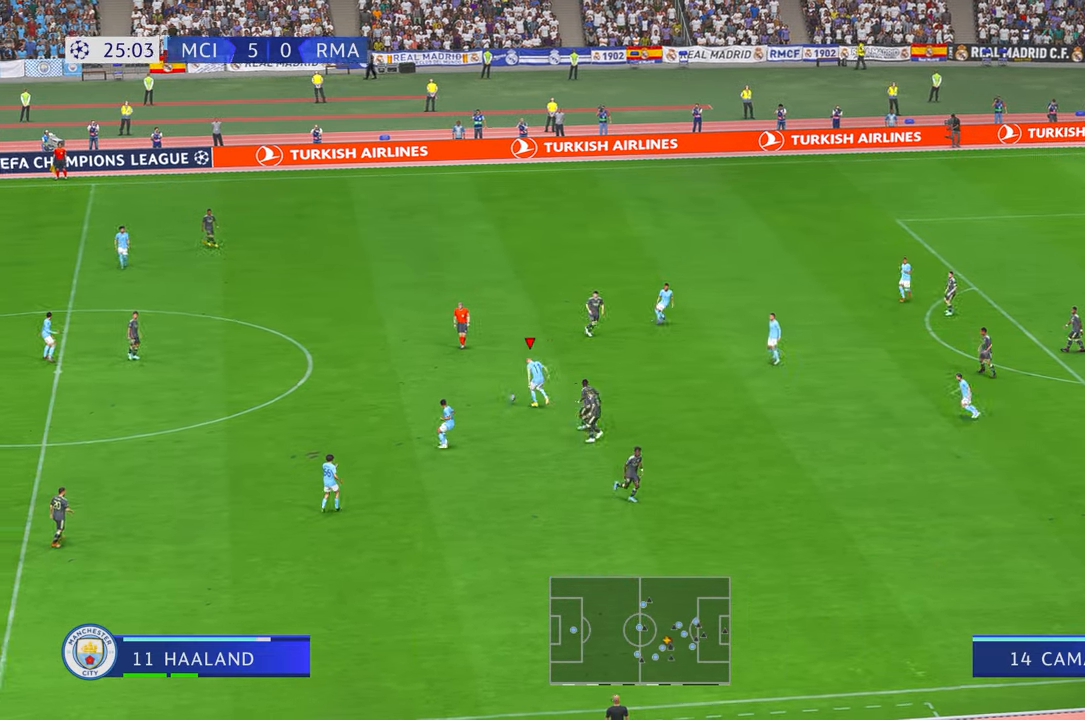
{"buttons": ["R1", "R2"], "left_stick": "down-right", "right_stick": "center", "events": [[184, "left_stick", "right"], [250, "R1", "down"], [350, "R1", "up"], [434, "R1", "down"], [500, "left_stick", "down-right"]]}
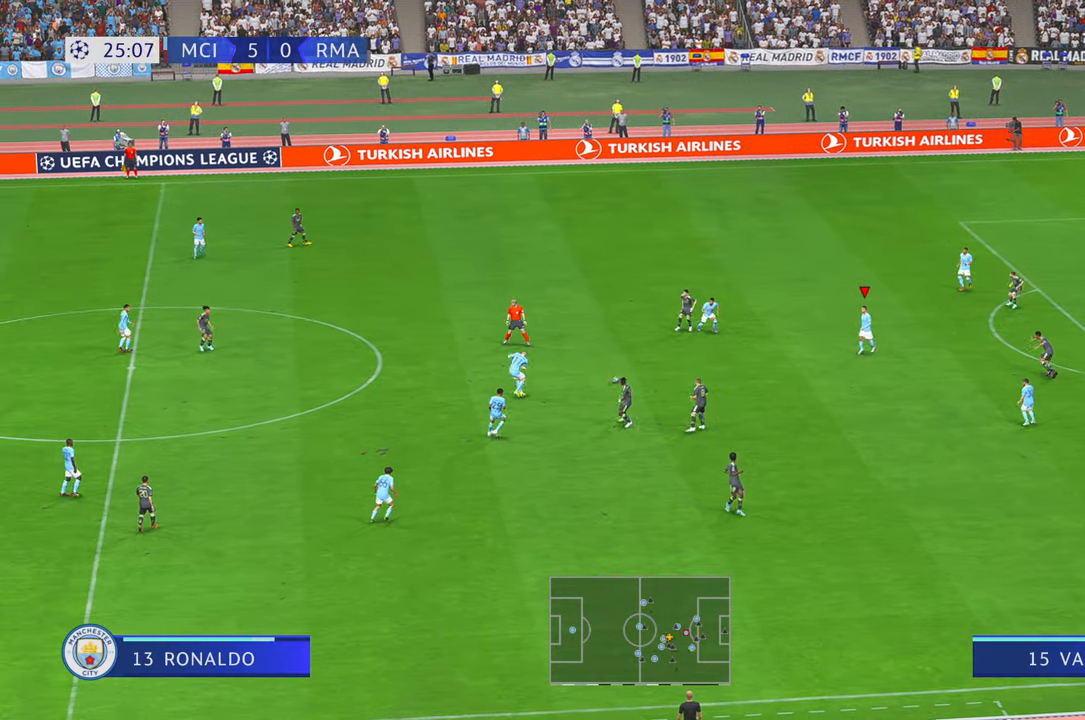
{"buttons": ["R2"], "left_stick": "down-right", "right_stick": "center", "events": [[34, "R1", "up"]]}
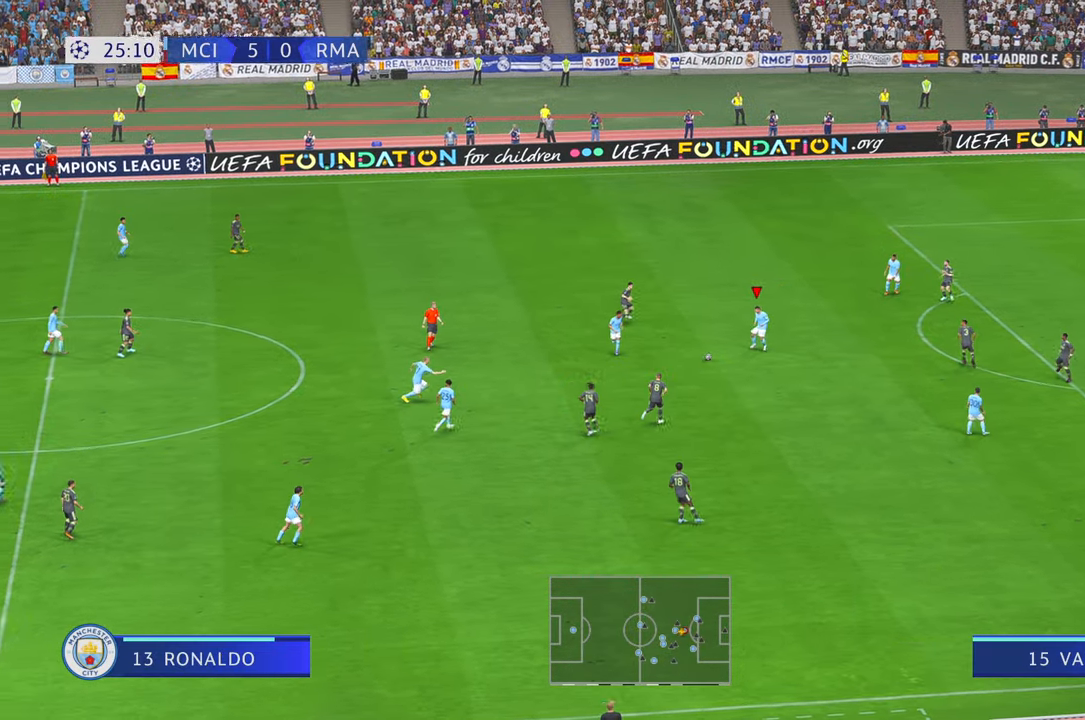
{"buttons": ["R2"], "left_stick": "down-right", "right_stick": "center", "events": [[50, "A", "down"], [134, "A", "up"]]}
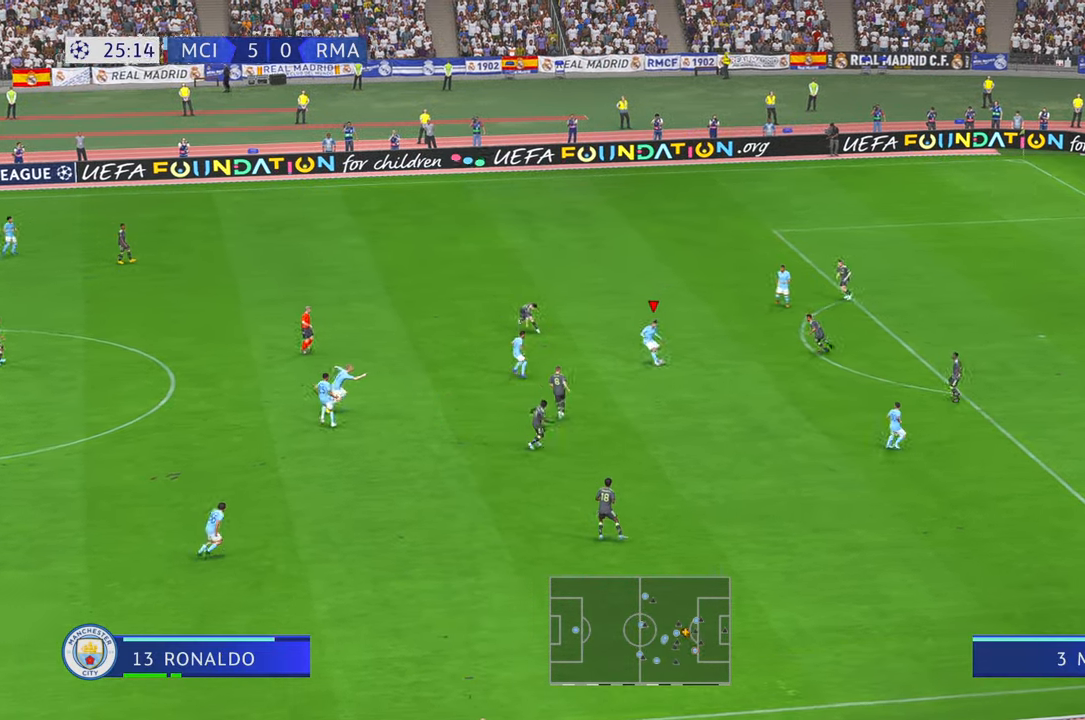
{"buttons": [], "left_stick": "down-right", "right_stick": "center", "events": [[500, "R2", "up"]]}
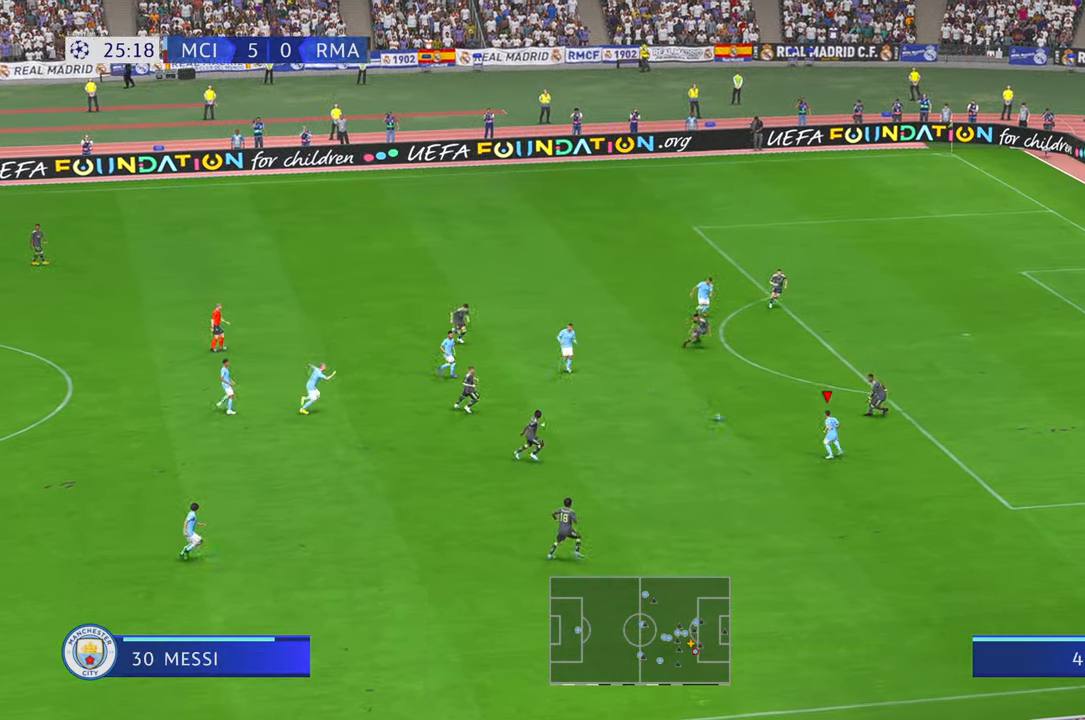
{"buttons": ["R2"], "left_stick": "down-right", "right_stick": "center", "events": [[50, "R2", "down"]]}
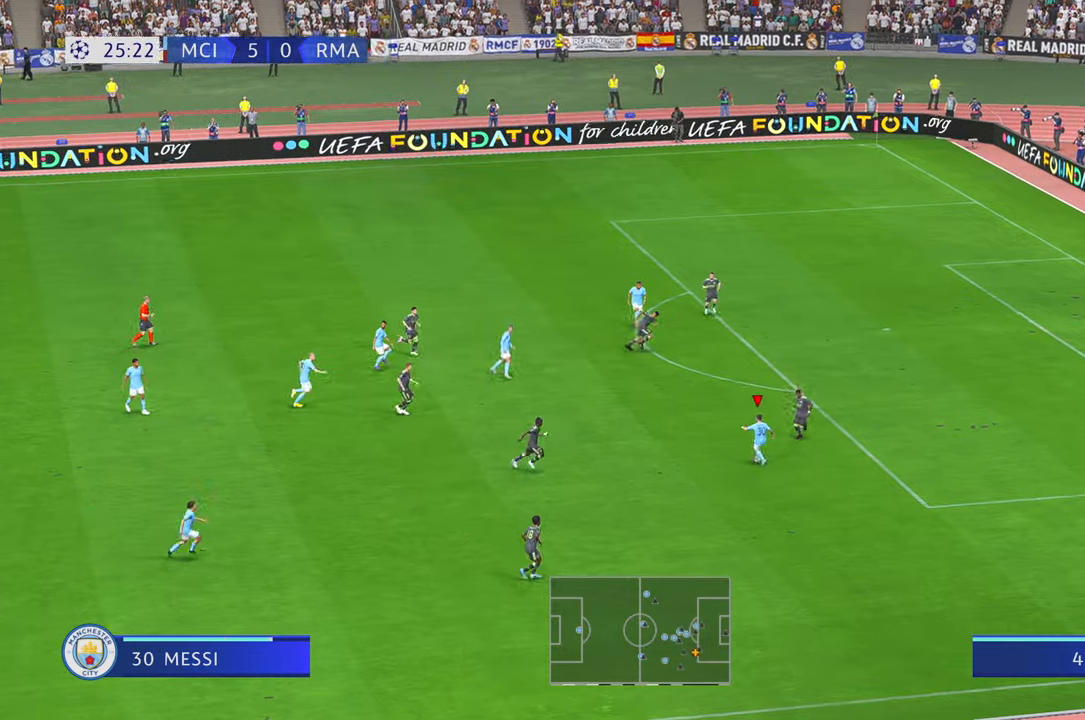
{"buttons": ["R2"], "left_stick": "right", "right_stick": "center", "events": [[434, "left_stick", "right"]]}
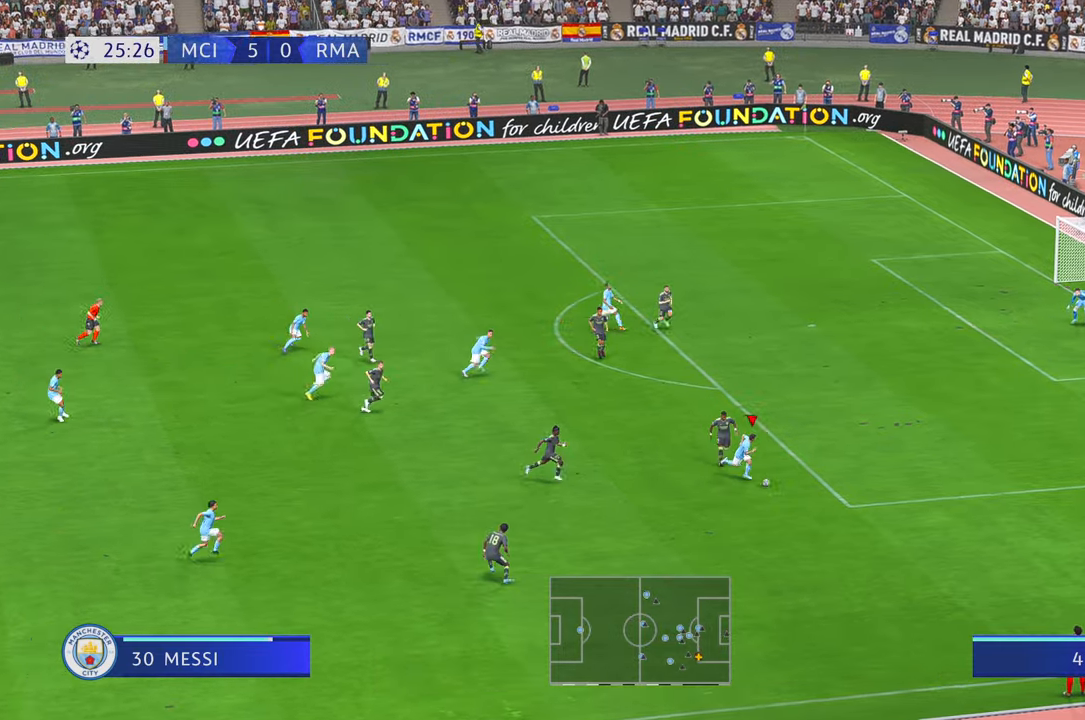
{"buttons": ["R2"], "left_stick": "right", "right_stick": "center", "events": []}
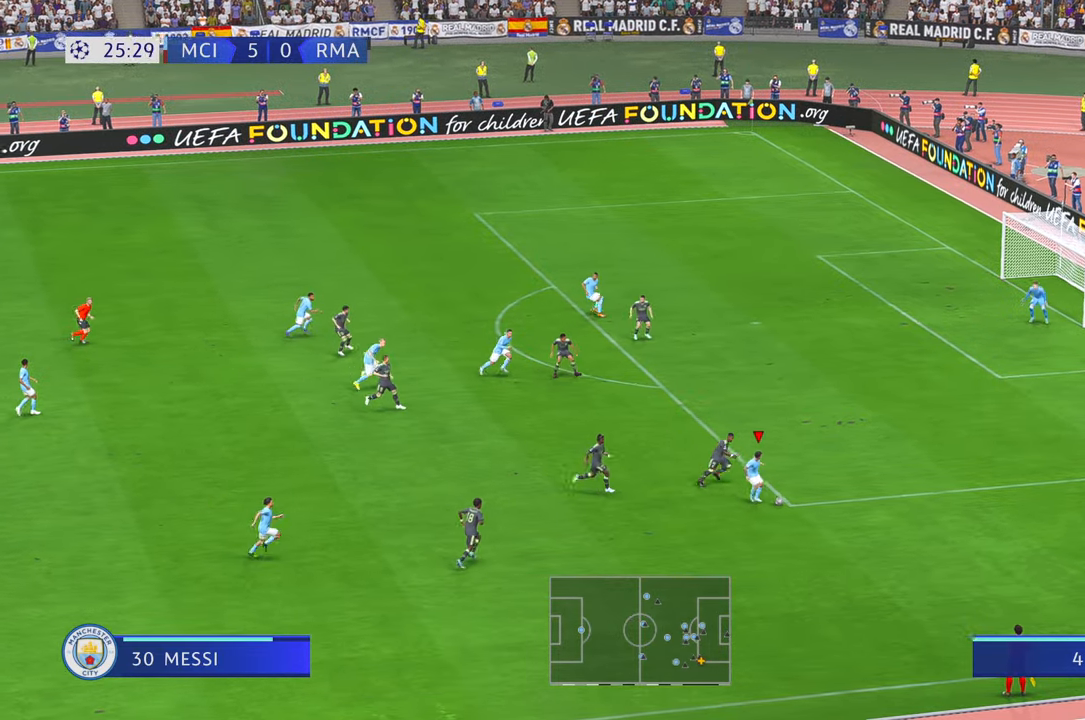
{"buttons": ["R2"], "left_stick": "right", "right_stick": "center", "events": []}
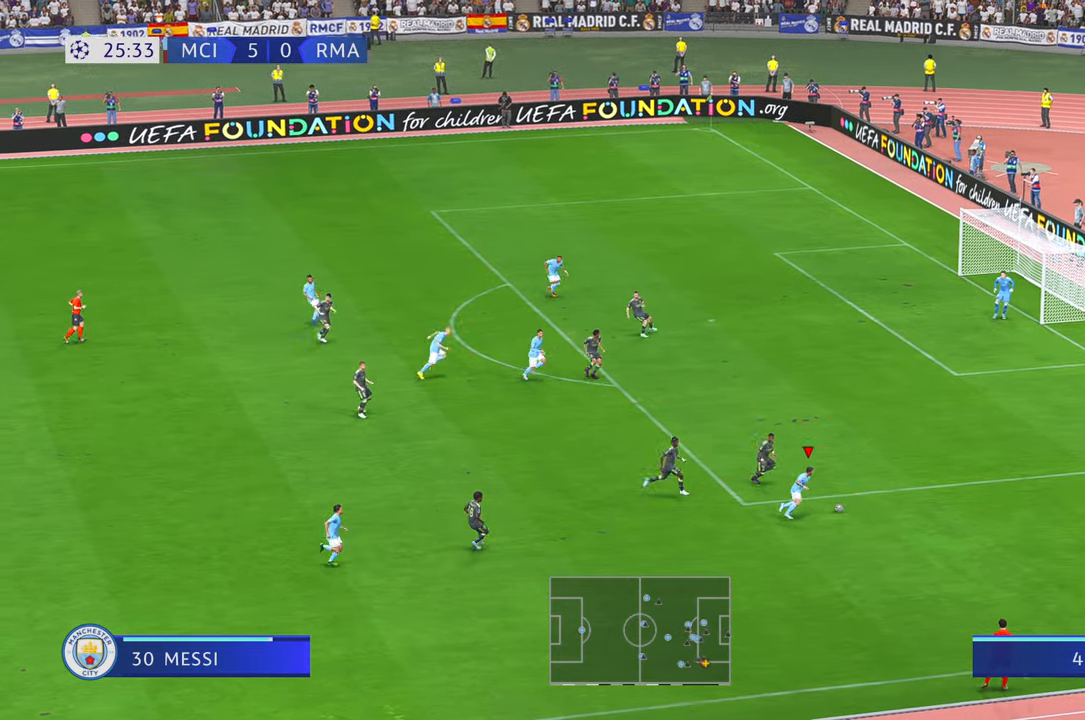
{"buttons": ["R2"], "left_stick": "down-left", "right_stick": "center", "events": [[200, "left_stick", "center"], [267, "left_stick", "left"], [317, "R2", "up"], [367, "R2", "down"], [467, "left_stick", "down-left"]]}
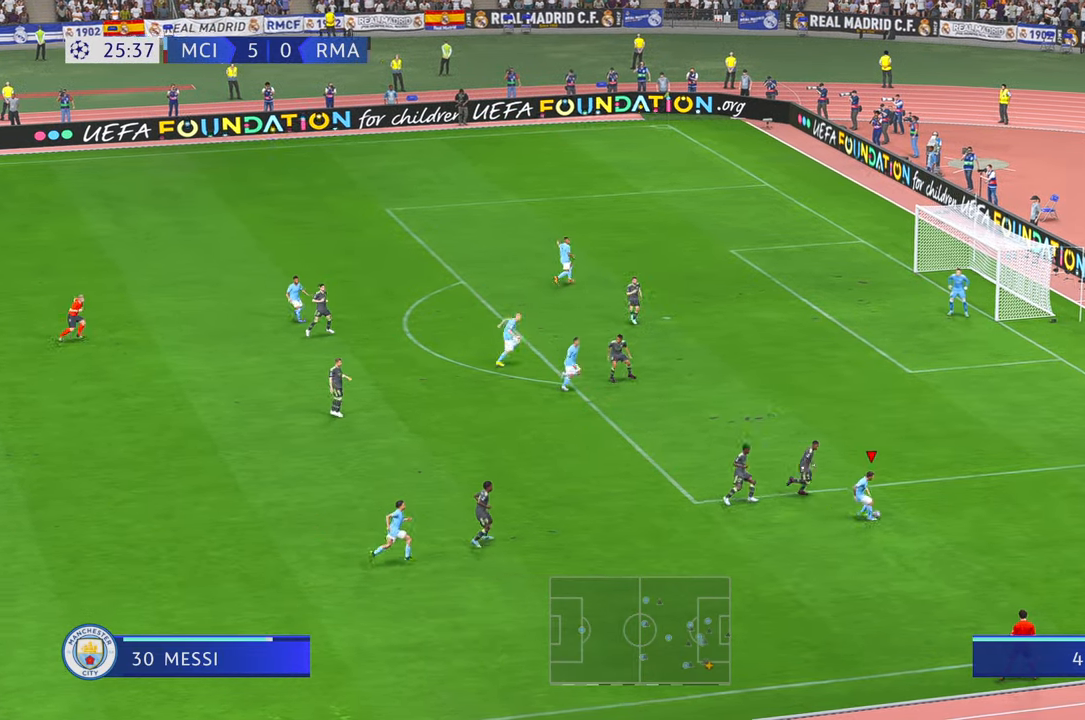
{"buttons": [], "left_stick": "down-left", "right_stick": "center", "events": [[484, "R2", "up"]]}
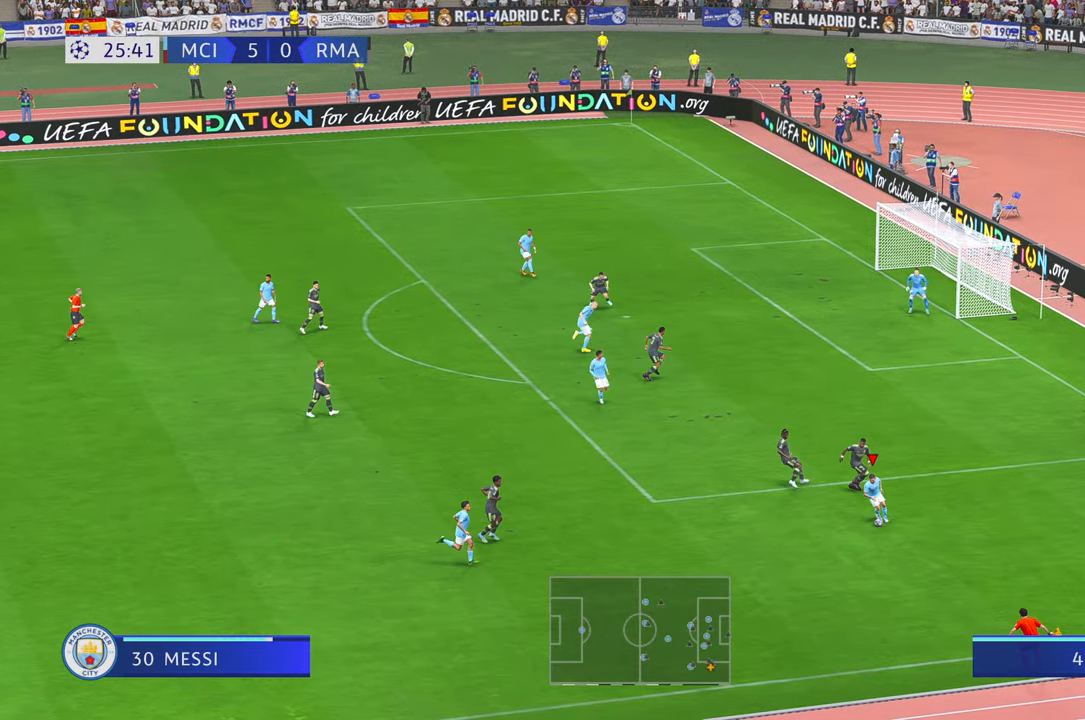
{"buttons": [], "left_stick": "up-left", "right_stick": "center"}
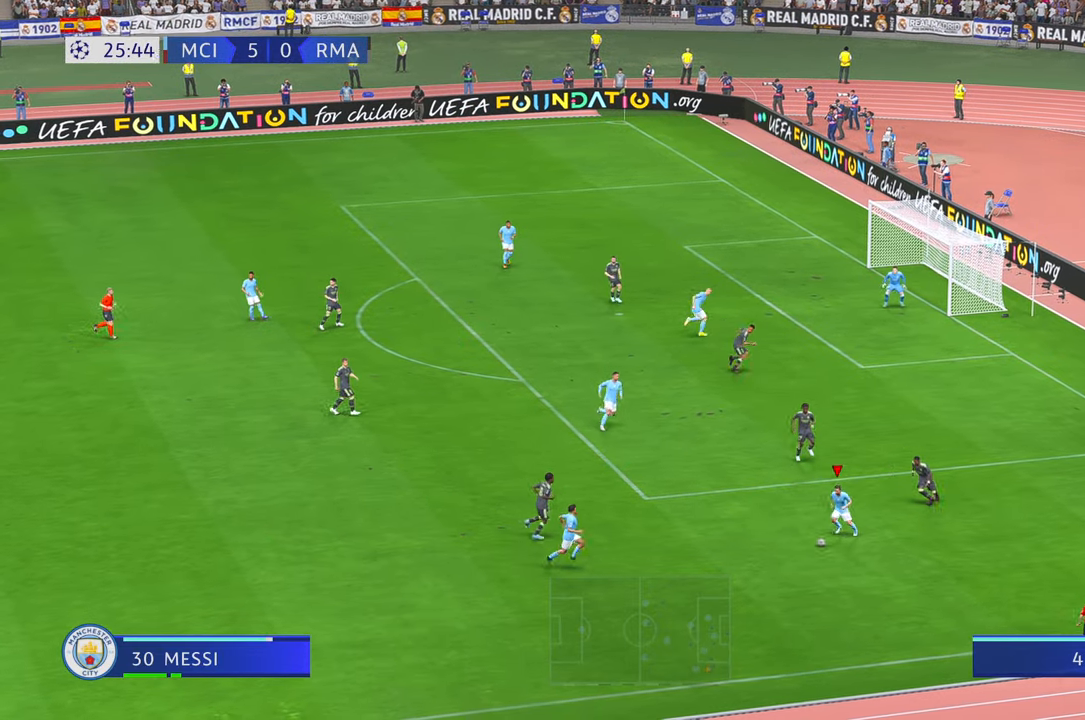
{"buttons": ["R2"], "left_stick": "center", "right_stick": "center", "events": [[434, "left_stick", "center"], [467, "R2", "down"]]}
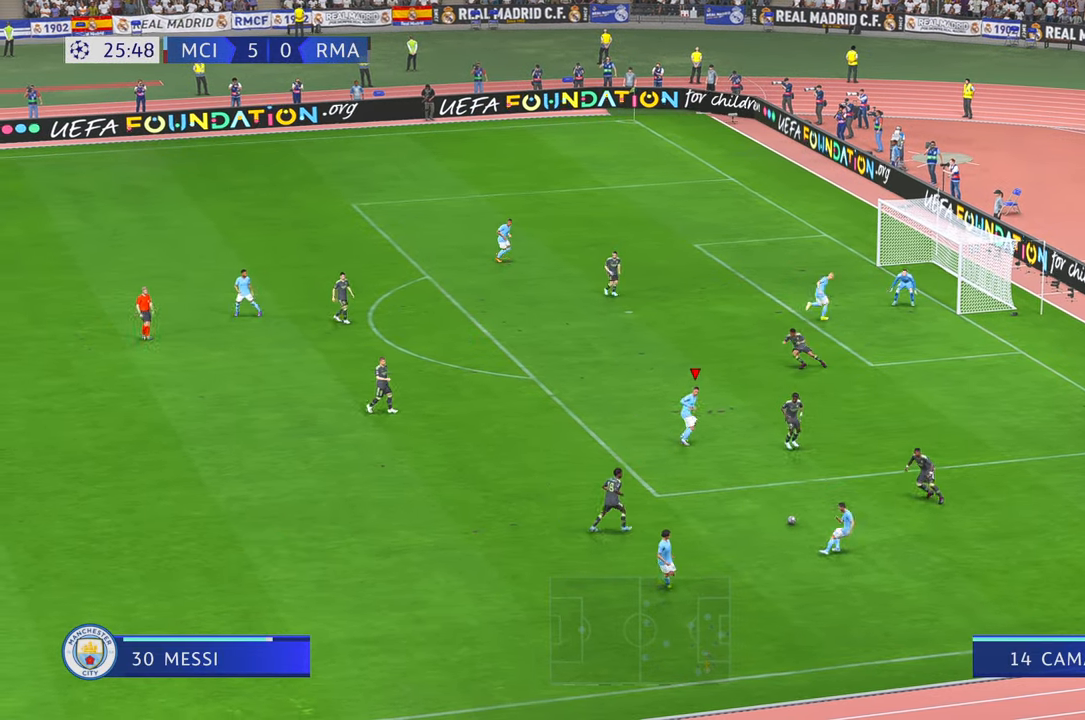
{"buttons": ["R2"], "left_stick": "left", "right_stick": "center", "events": [[200, "left_stick", "up-left"], [300, "left_stick", "left"]]}
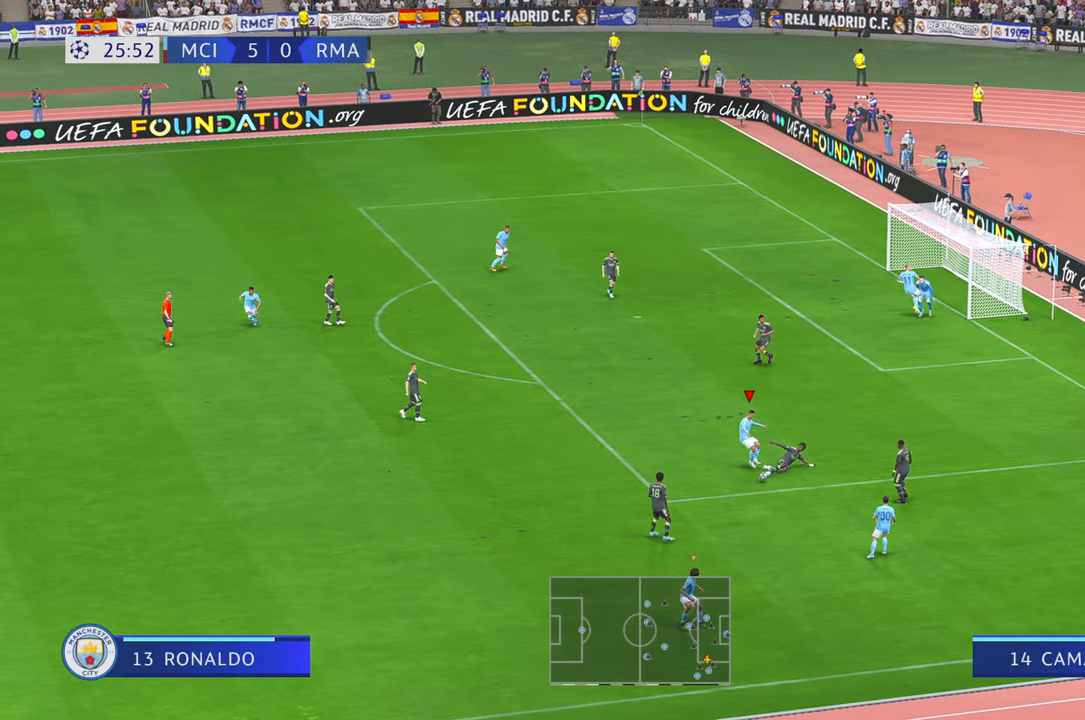
{"buttons": ["R2"], "left_stick": "left", "right_stick": "center", "events": []}
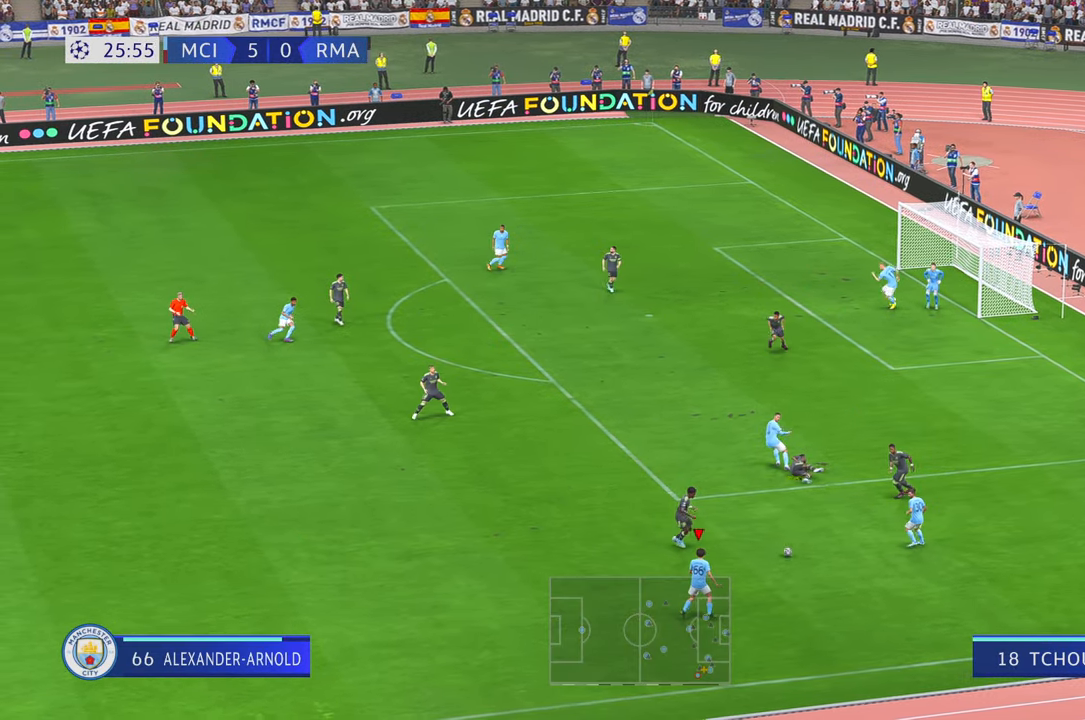
{"buttons": ["R2"], "left_stick": "up-right", "right_stick": "center", "events": [[167, "left_stick", "down"], [350, "left_stick", "up-right"]]}
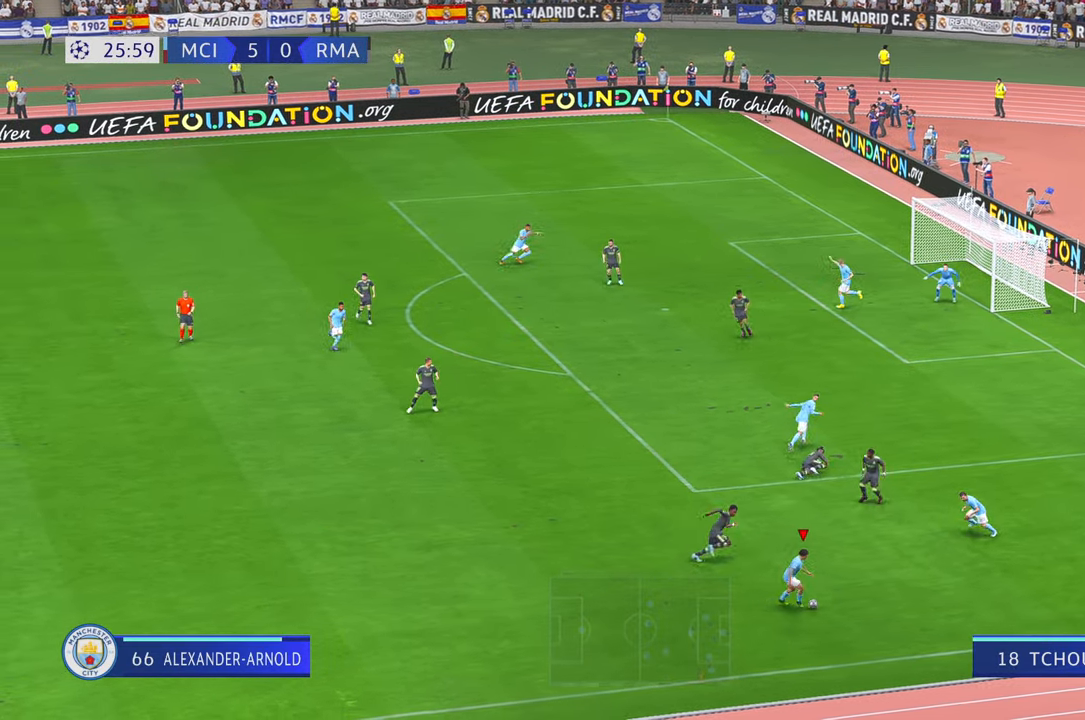
{"buttons": ["R2"], "left_stick": "up", "right_stick": "center", "events": [[484, "left_stick", "up"]]}
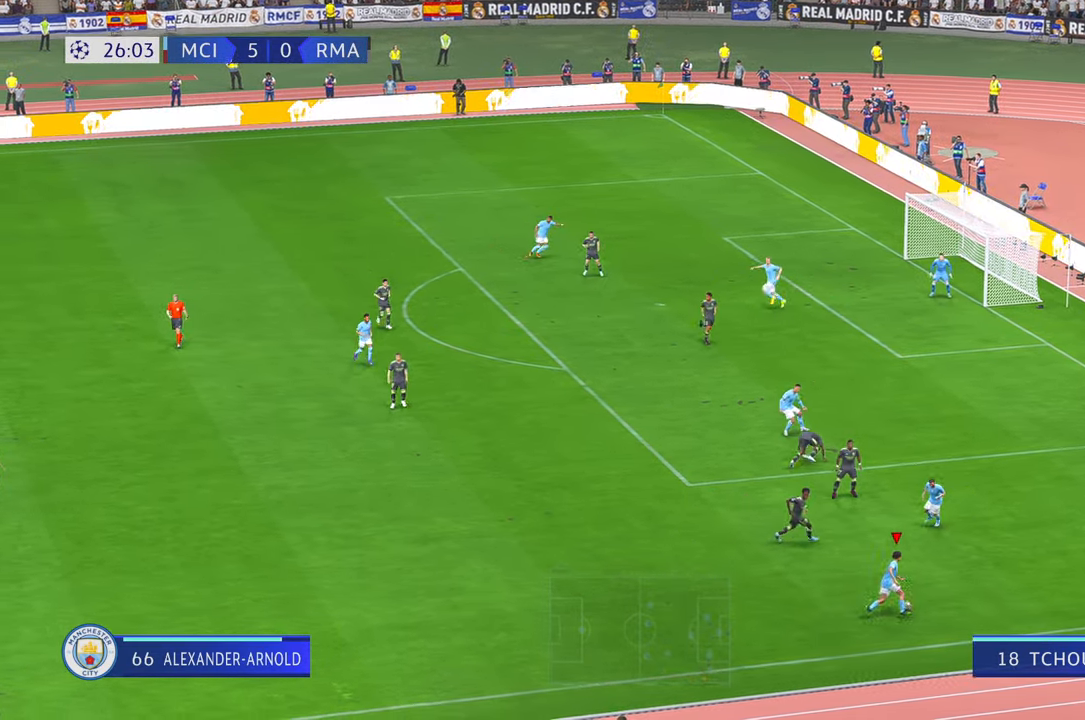
{"buttons": ["X", "R2"], "left_stick": "up", "right_stick": "center", "events": [[300, "R2", "up"], [367, "R2", "down"], [467, "X", "down"]]}
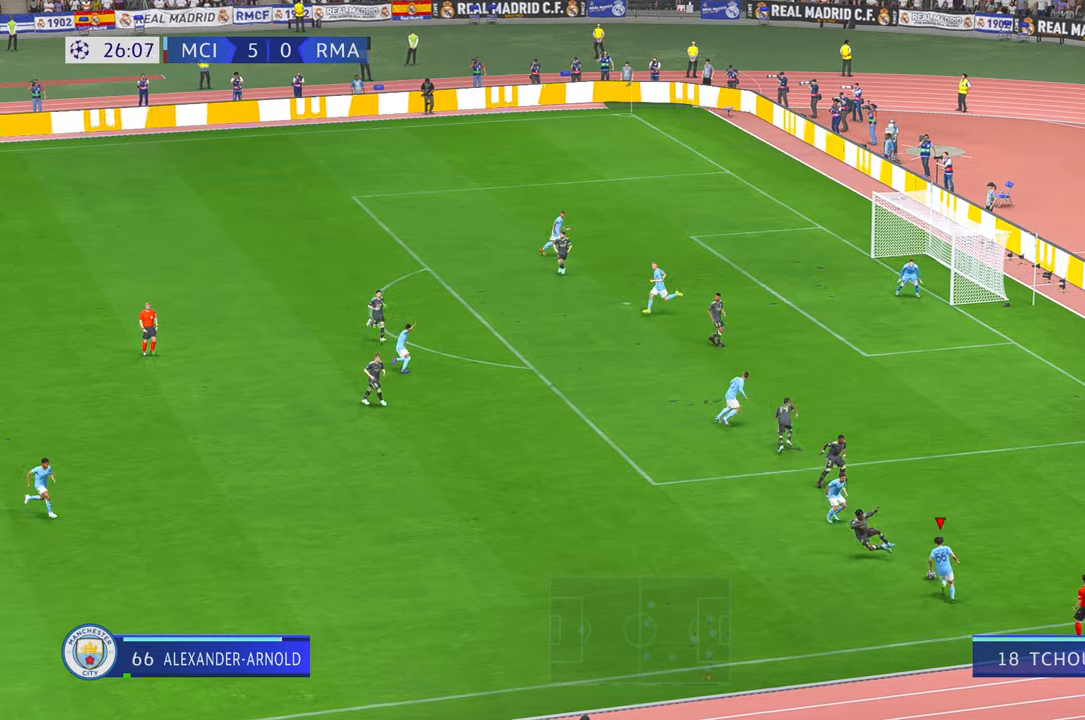
{"buttons": ["R2"], "left_stick": "up-left", "right_stick": "center", "events": [[50, "left_stick", "up-left"], [217, "X", "up"]]}